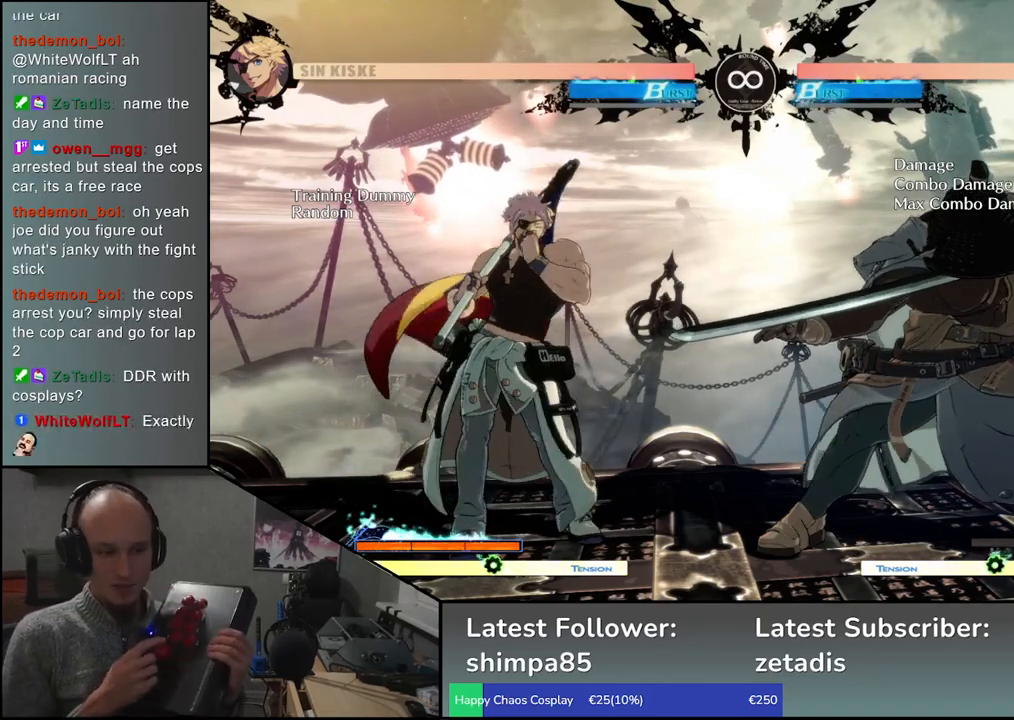
Gameplay with a controller (arcade stick); each line is a JSON object with the inputs held at the frame after it. "events" lists button and stick changes between this image and that frame as [ms after this image, input, new state], when the widget could be followed in between. Not read: L3 R3.
{"buttons": [], "left_stick": "center", "events": [[350, "left_stick", "right"], [500, "left_stick", "center"]]}
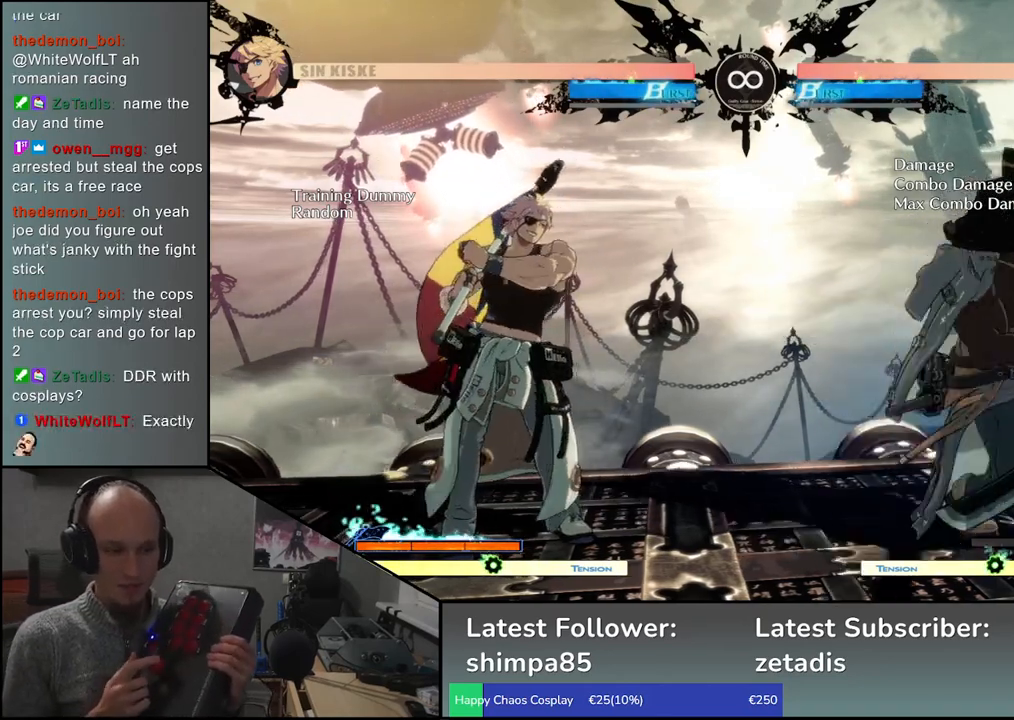
{"buttons": [], "left_stick": "center", "events": []}
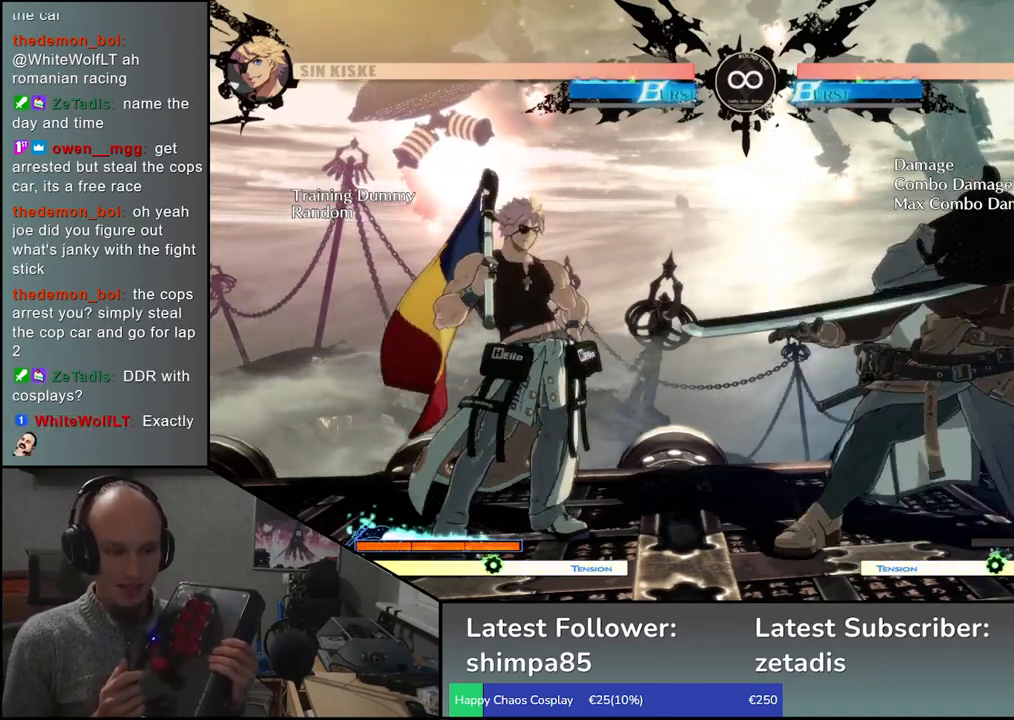
{"buttons": [], "left_stick": "center", "events": [[300, "left_stick", "right"], [467, "left_stick", "center"]]}
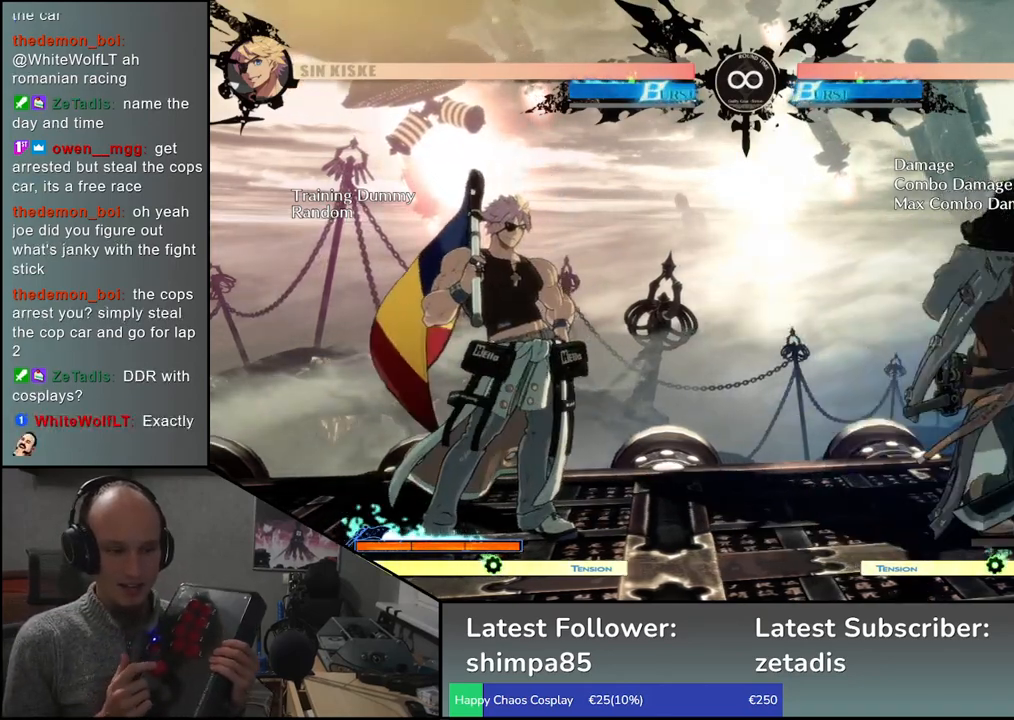
{"buttons": [], "left_stick": "center", "events": []}
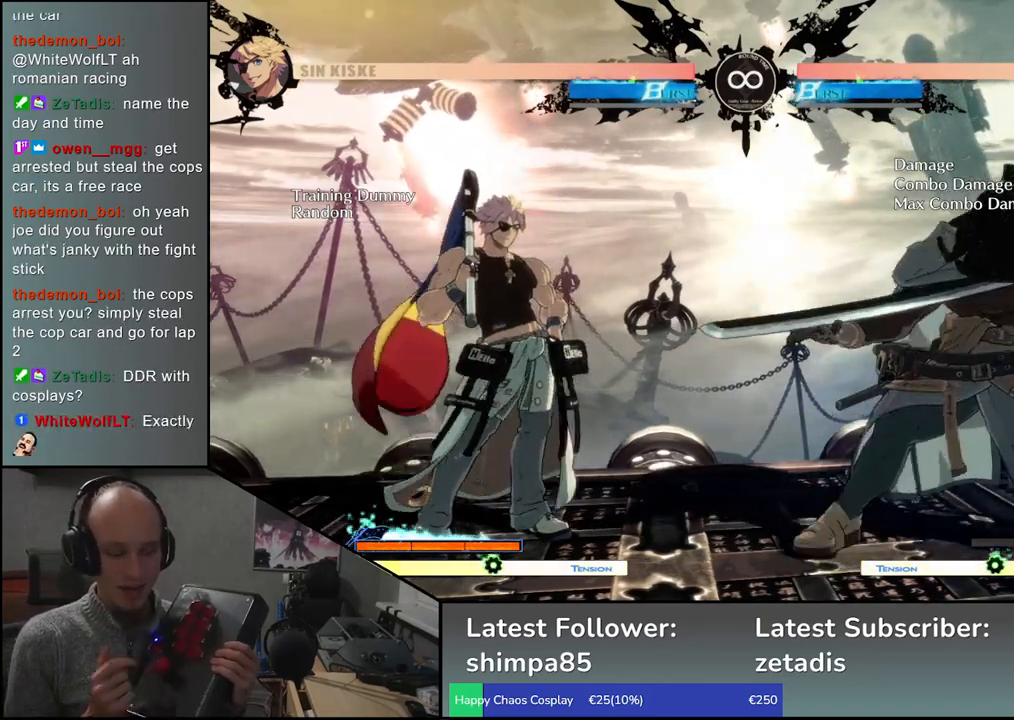
{"buttons": [], "left_stick": "center", "events": []}
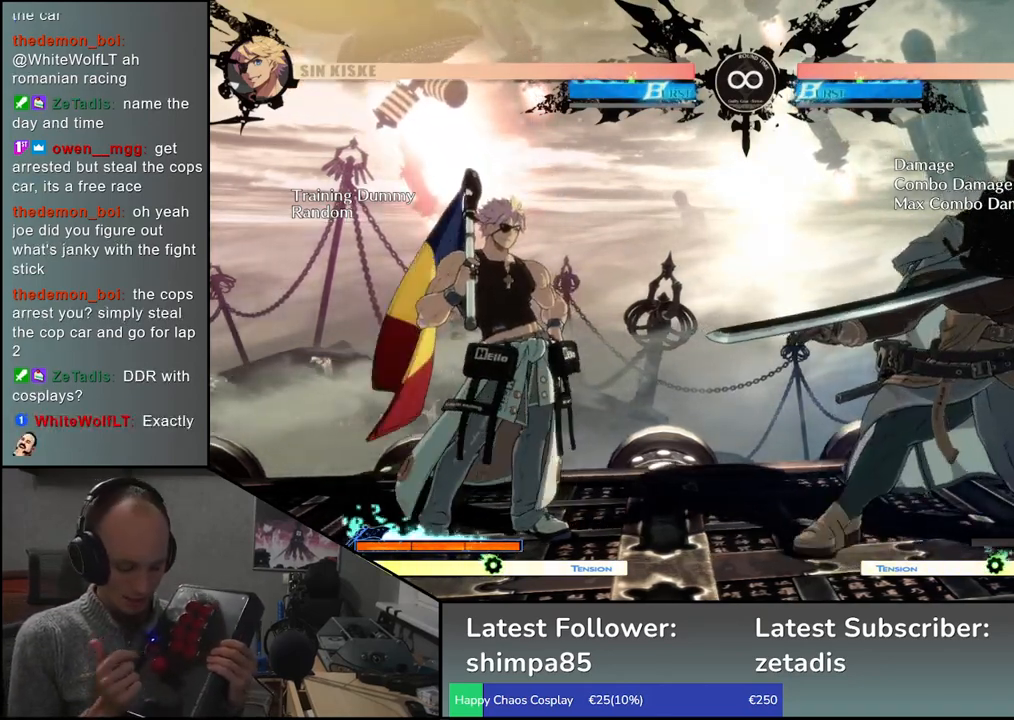
{"buttons": [], "left_stick": "center", "events": []}
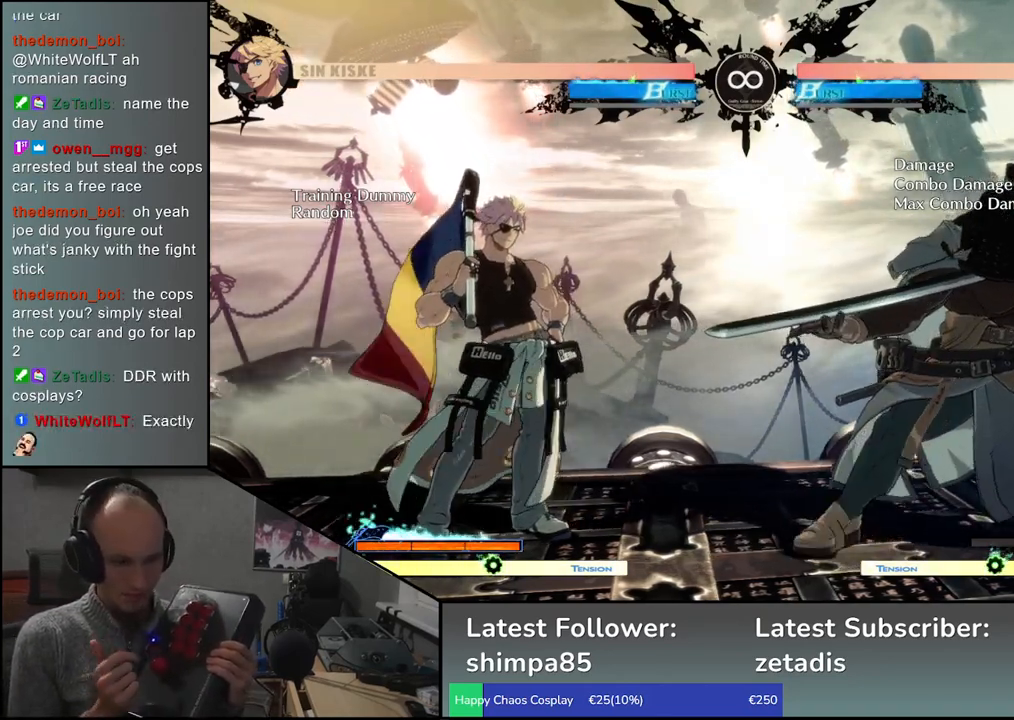
{"buttons": [], "left_stick": "center", "events": []}
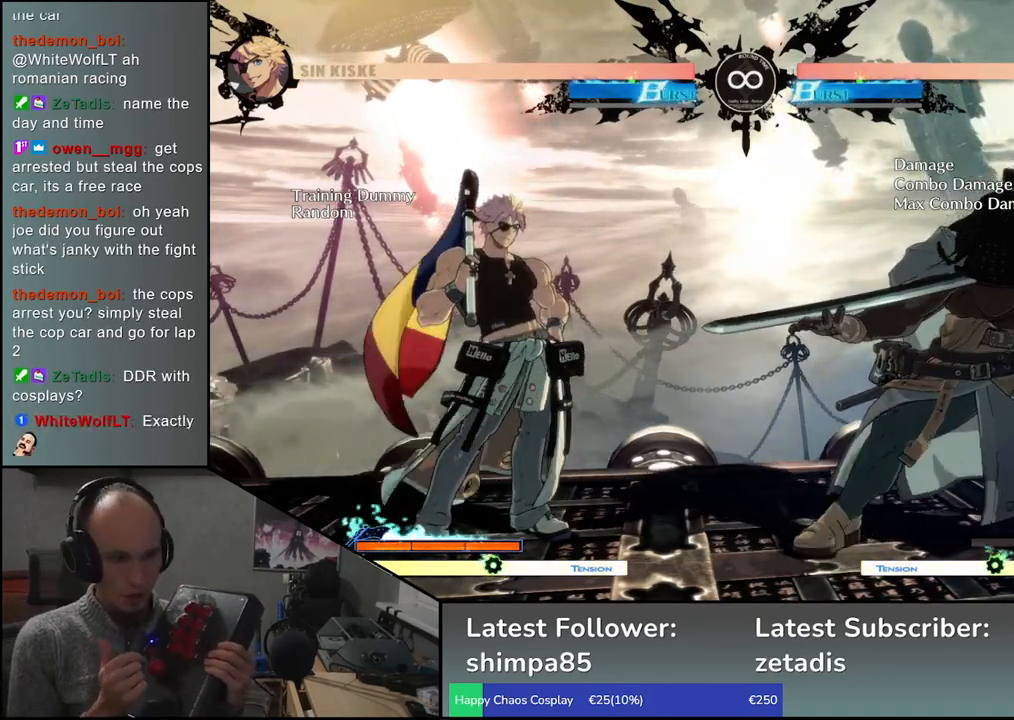
{"buttons": [], "left_stick": "center", "events": []}
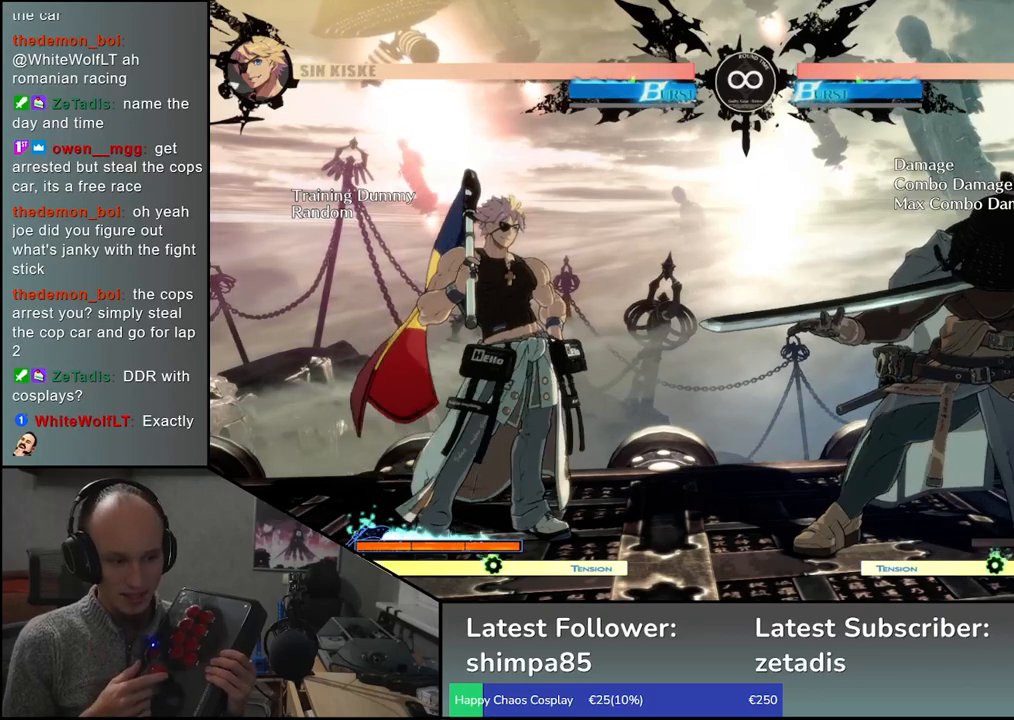
{"buttons": [], "left_stick": "center", "events": [[183, "left_stick", "left"], [300, "left_stick", "center"]]}
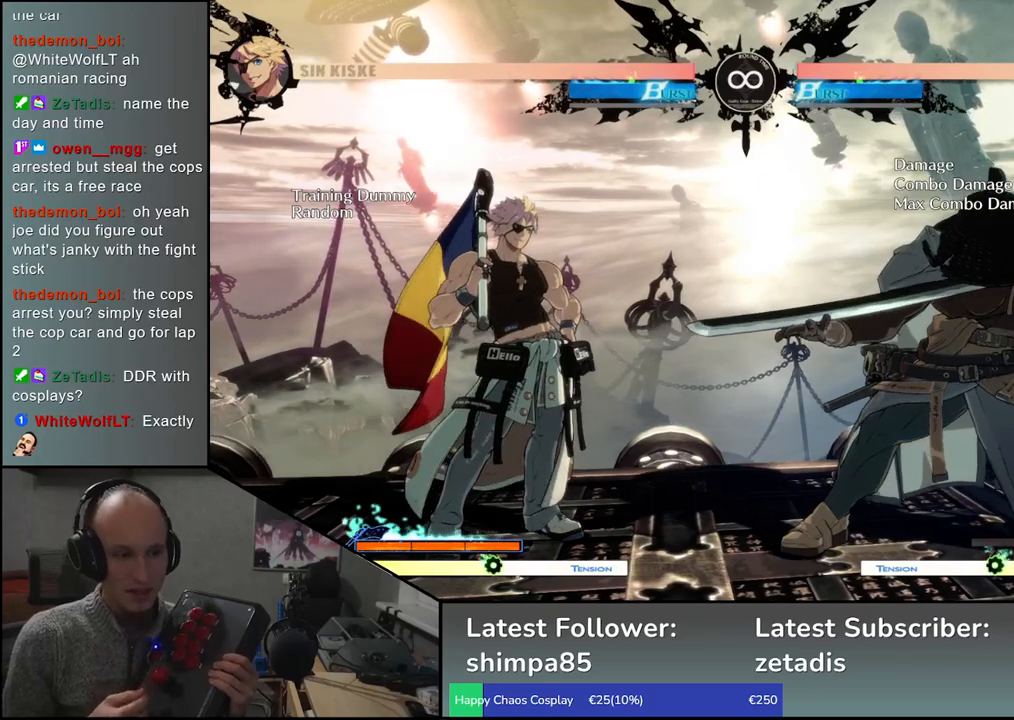
{"buttons": [], "left_stick": "left", "events": [[100, "left_stick", "left"], [167, "left_stick", "center"], [450, "left_stick", "left"]]}
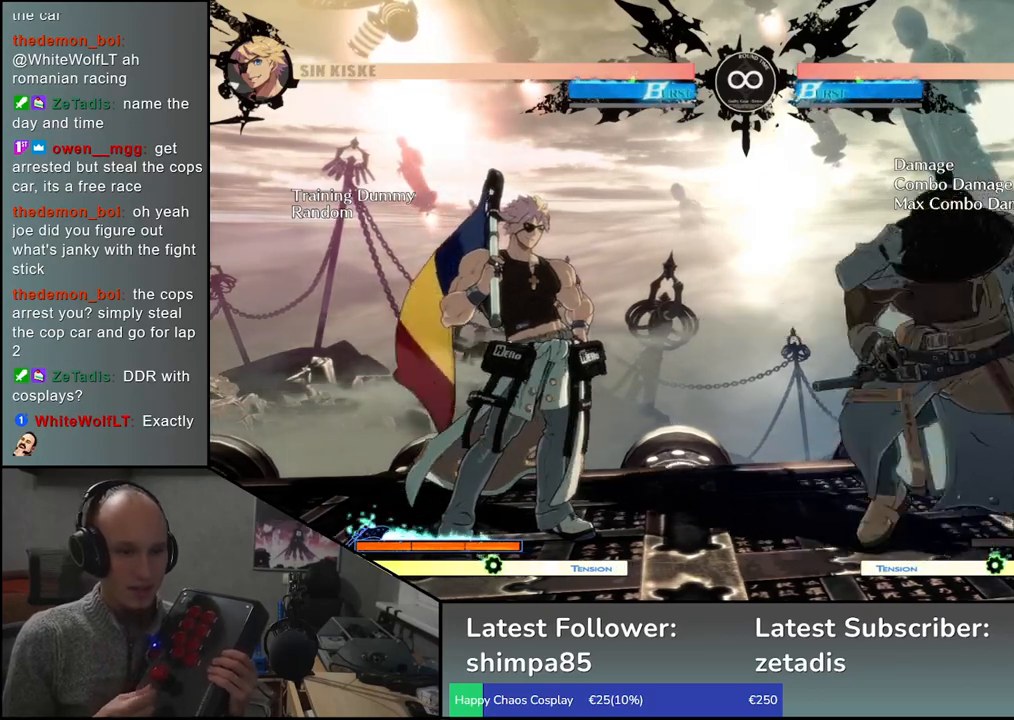
{"buttons": [], "left_stick": "center", "events": [[17, "left_stick", "center"], [267, "left_stick", "left"], [333, "left_stick", "center"]]}
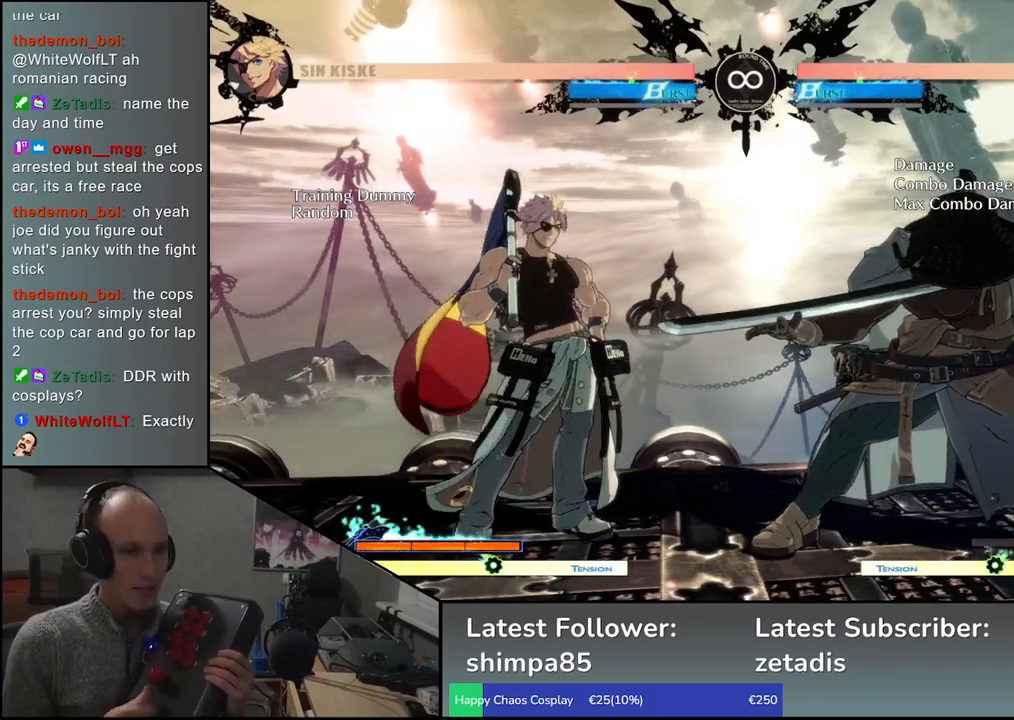
{"buttons": [], "left_stick": "center", "events": []}
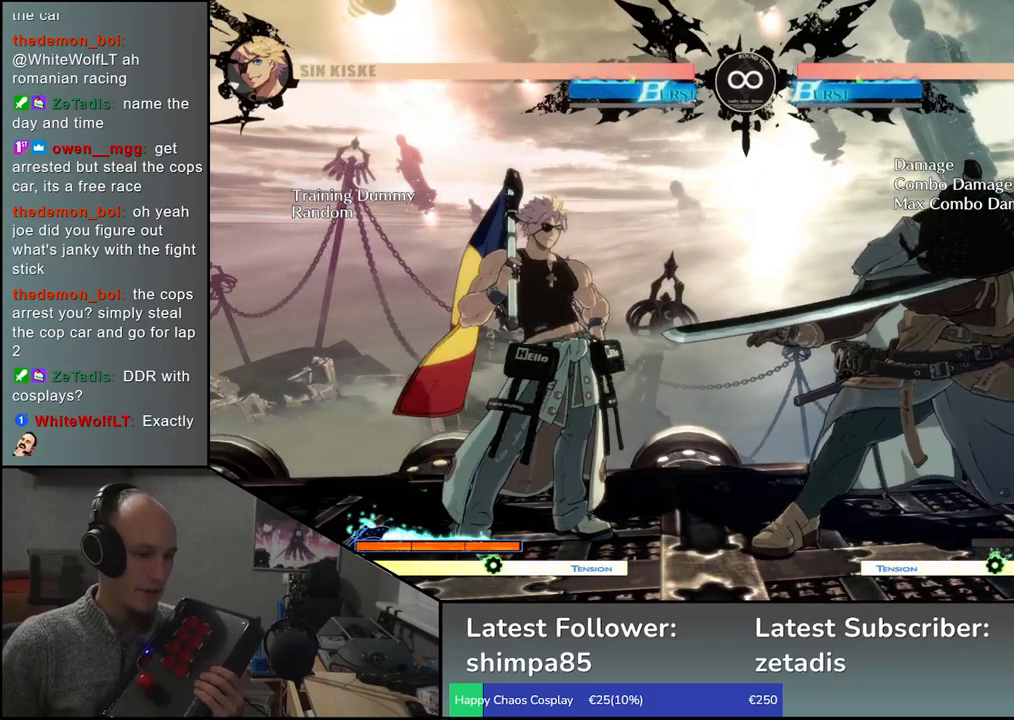
{"buttons": [], "left_stick": "center", "events": []}
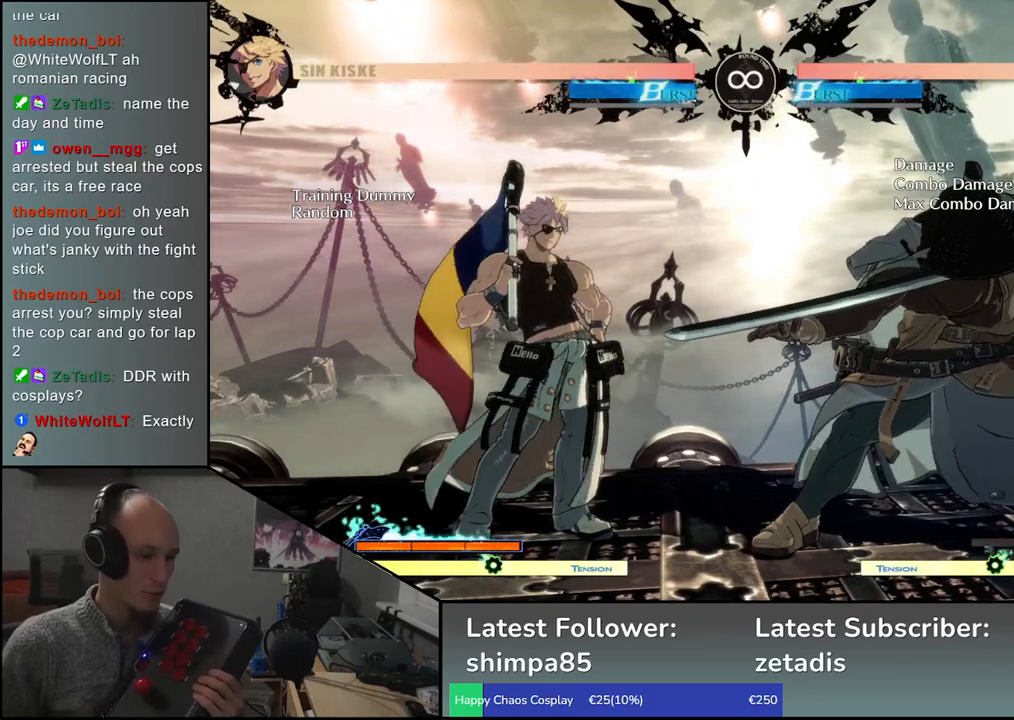
{"buttons": [], "left_stick": "center", "events": []}
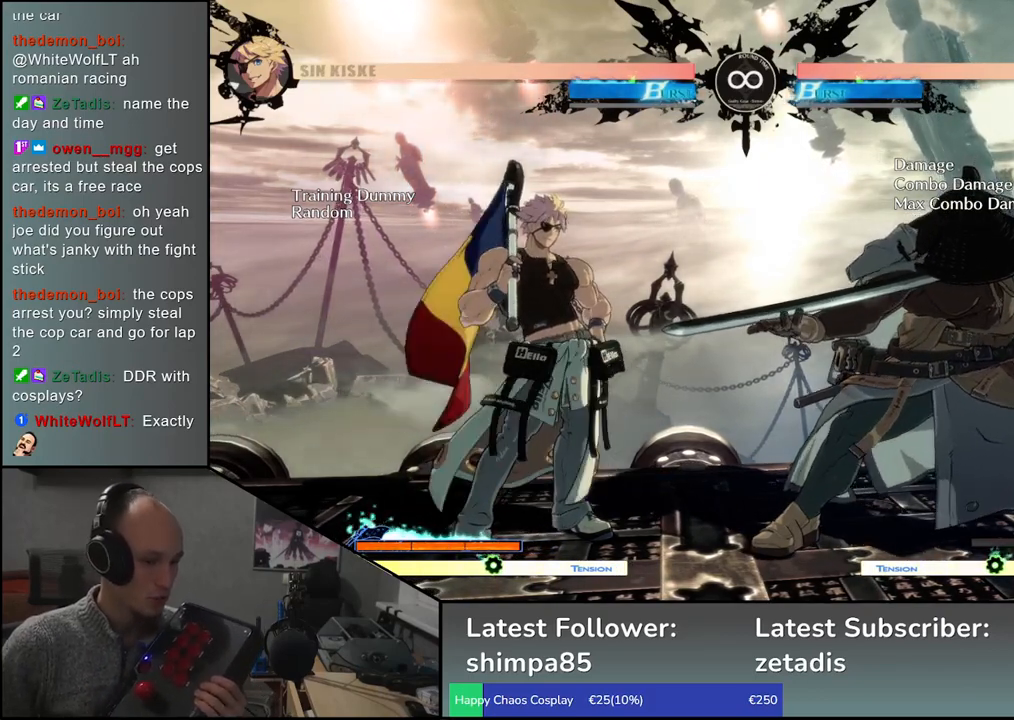
{"buttons": [], "left_stick": "center", "events": []}
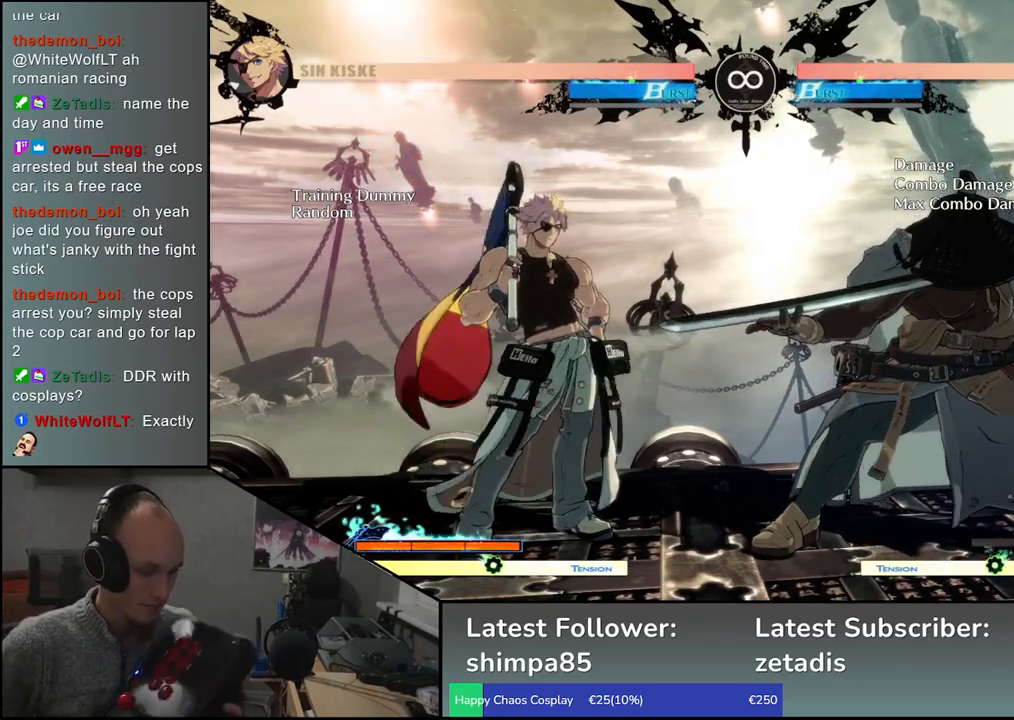
{"buttons": [], "left_stick": "center", "events": []}
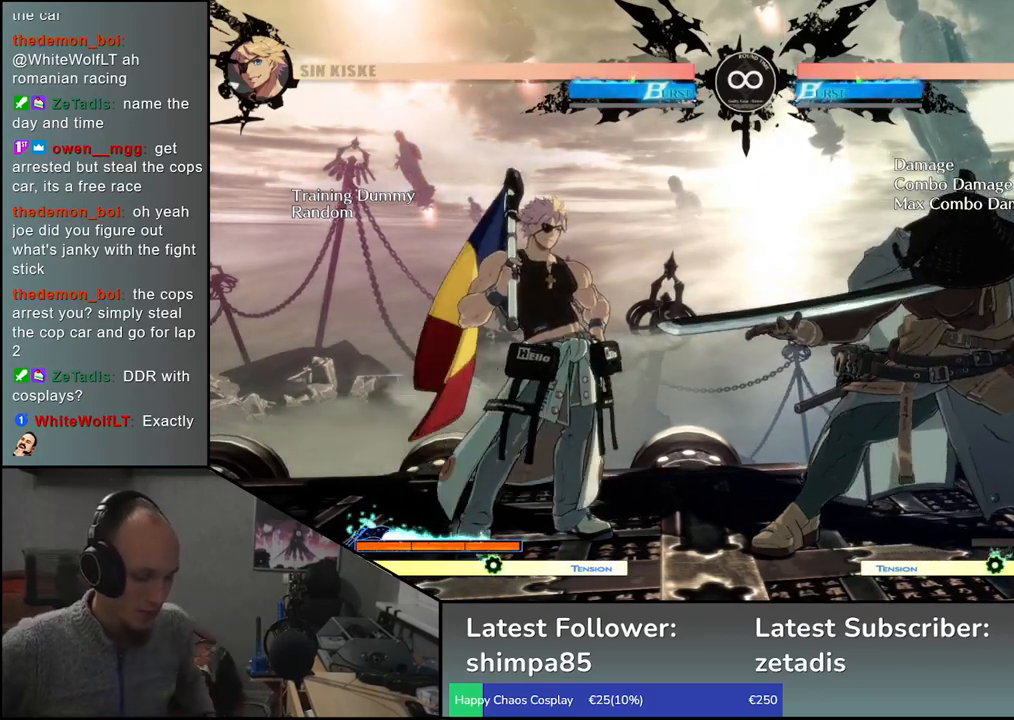
{"buttons": [], "left_stick": "center", "events": []}
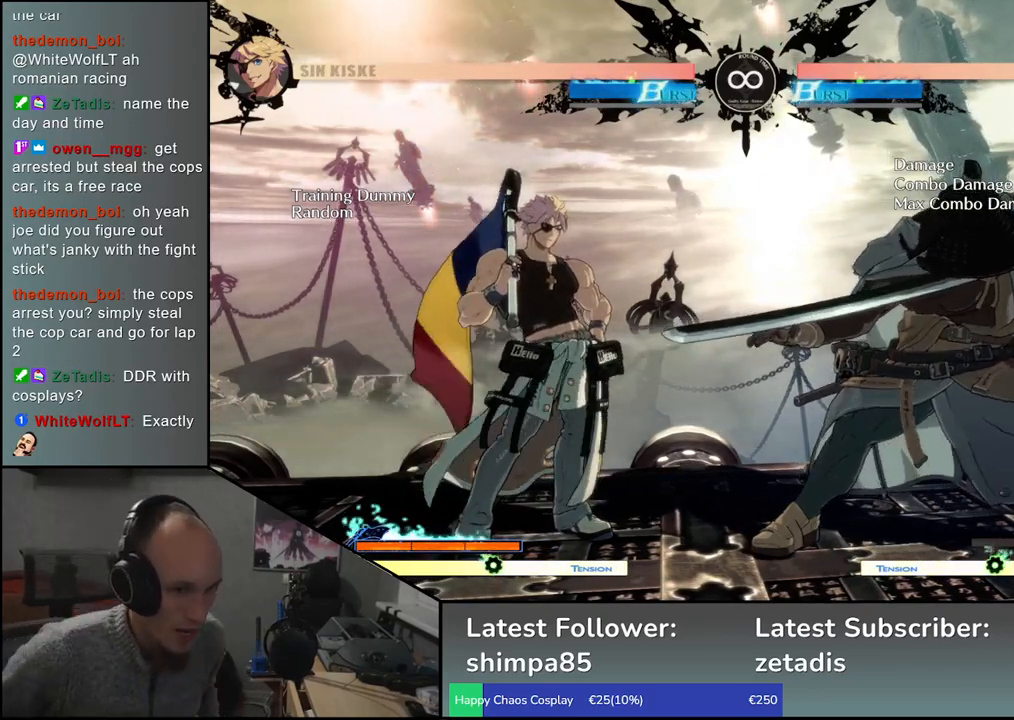
{"buttons": [], "left_stick": "center", "events": []}
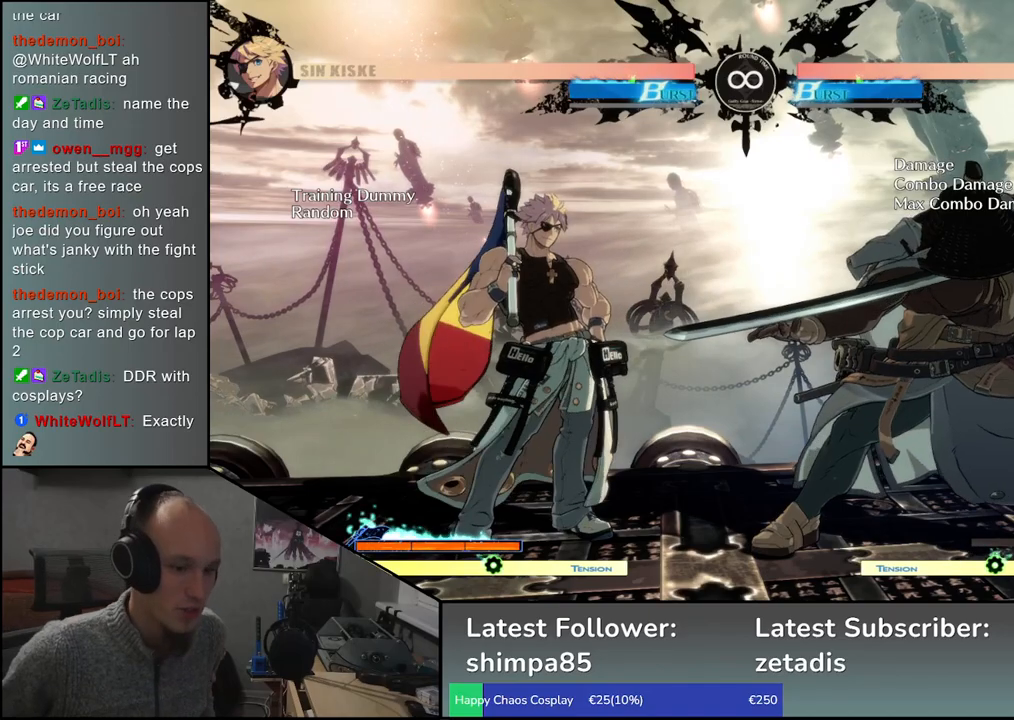
{"buttons": [], "left_stick": "center", "events": [[350, "left_stick", "up"], [450, "left_stick", "center"]]}
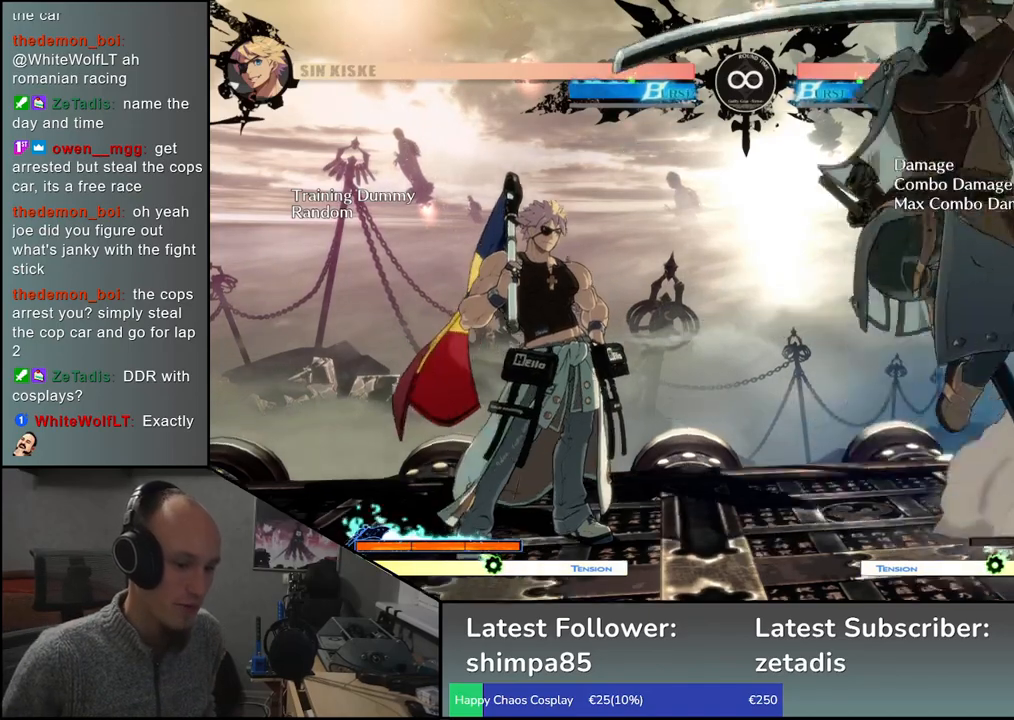
{"buttons": [], "left_stick": "down", "events": [[500, "left_stick", "down"]]}
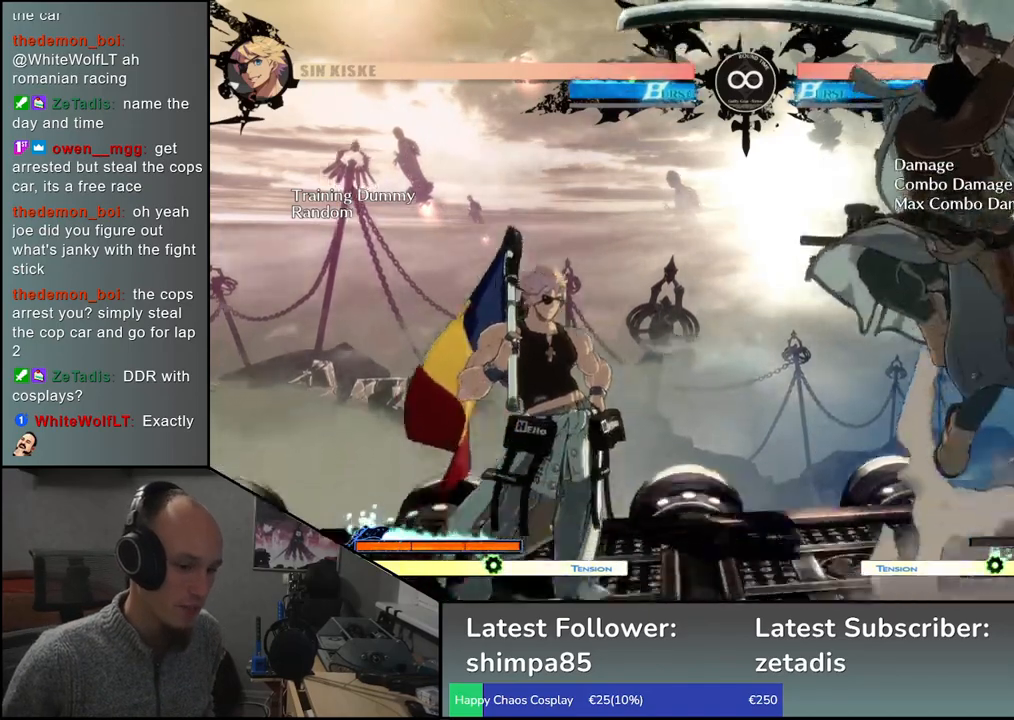
{"buttons": [], "left_stick": "center", "events": [[17, "left_stick", "center"]]}
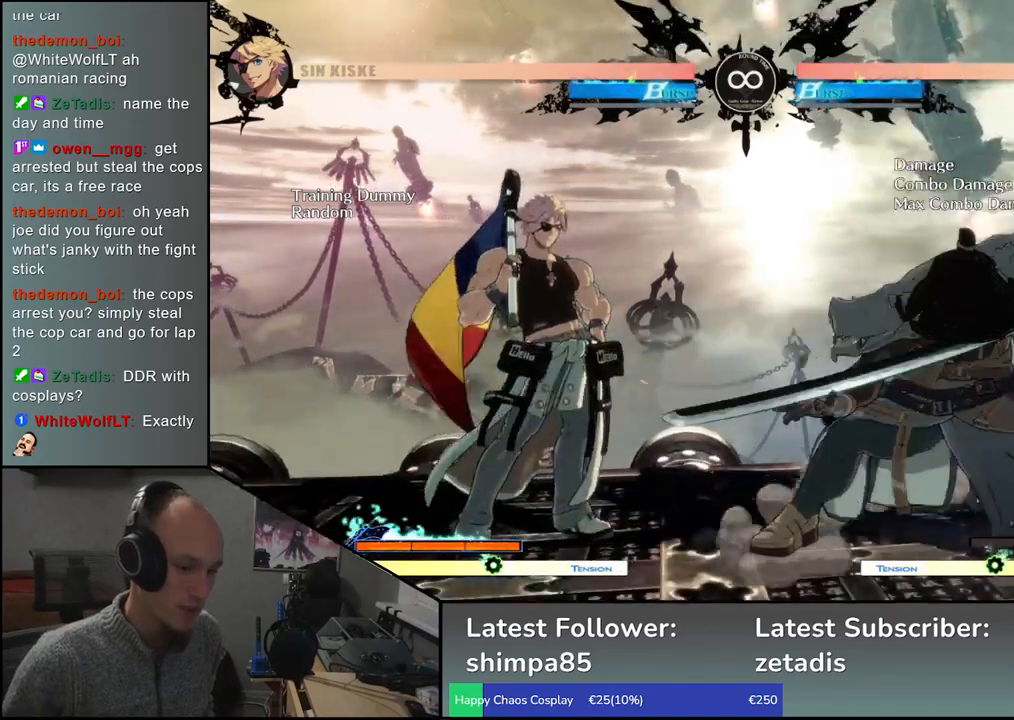
{"buttons": [], "left_stick": "center", "events": [[317, "left_stick", "up"], [417, "left_stick", "center"]]}
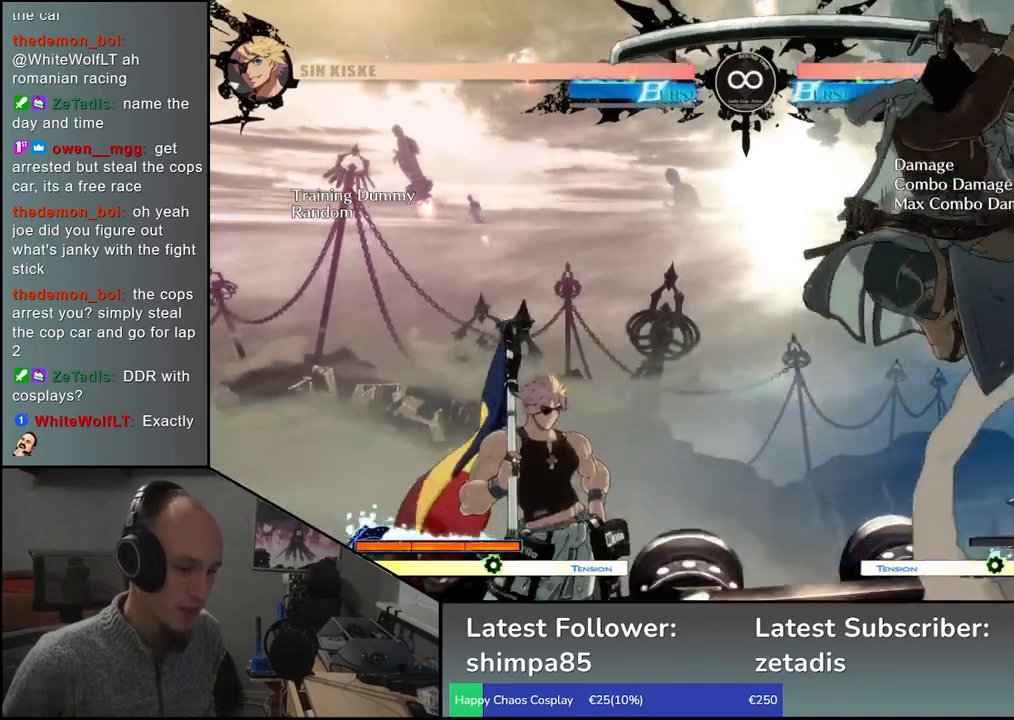
{"buttons": [], "left_stick": "center", "events": []}
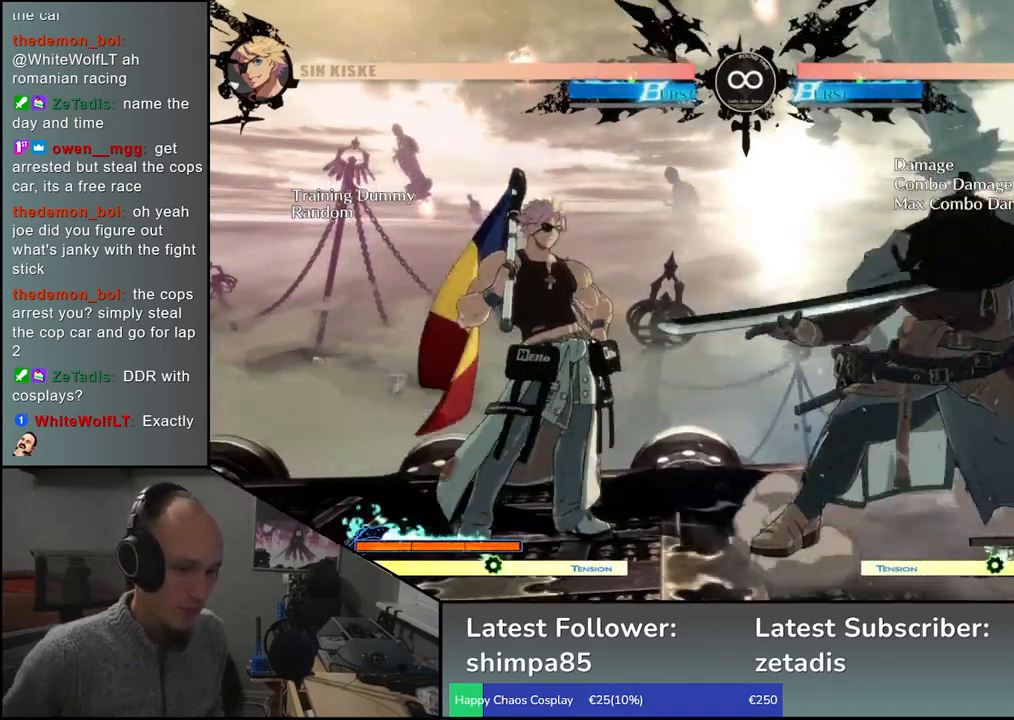
{"buttons": [], "left_stick": "center", "events": [[33, "left_stick", "left"], [150, "left_stick", "center"]]}
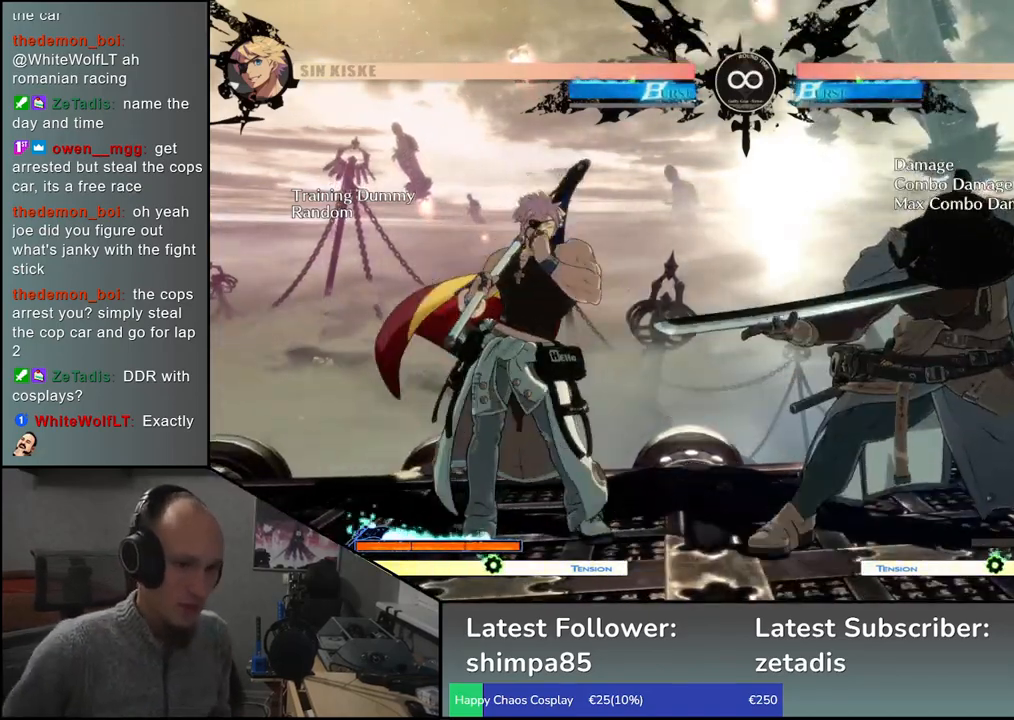
{"buttons": [], "left_stick": "center", "events": [[100, "left_stick", "left"], [217, "left_stick", "center"]]}
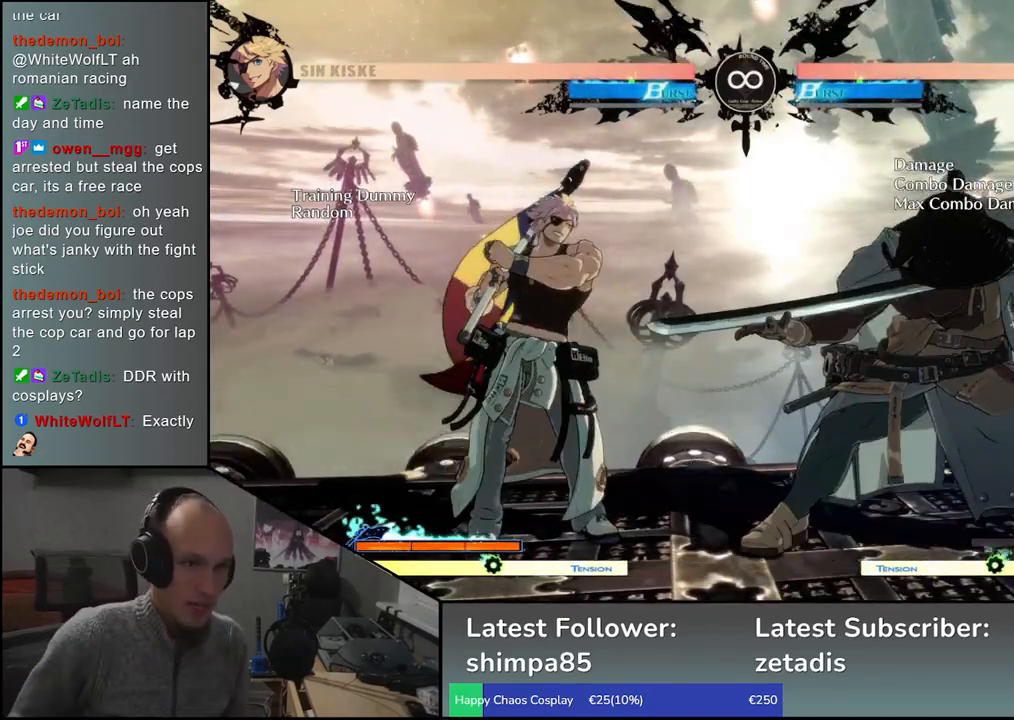
{"buttons": [], "left_stick": "center", "events": [[100, "left_stick", "left"], [200, "left_stick", "center"]]}
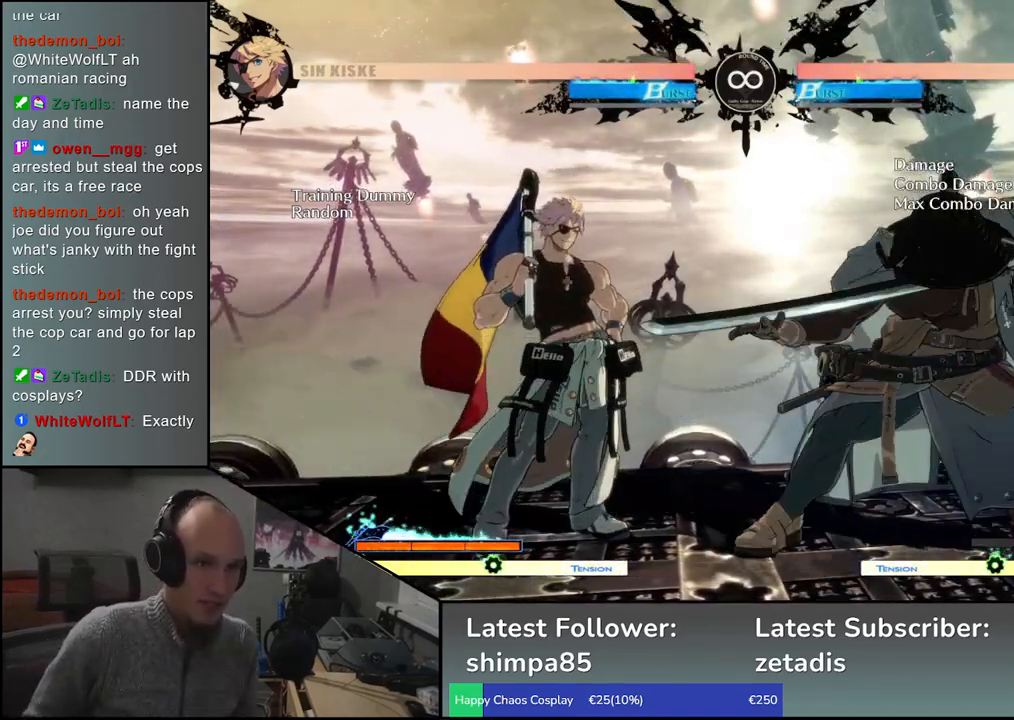
{"buttons": [], "left_stick": "center", "events": [[117, "left_stick", "left"], [233, "left_stick", "center"]]}
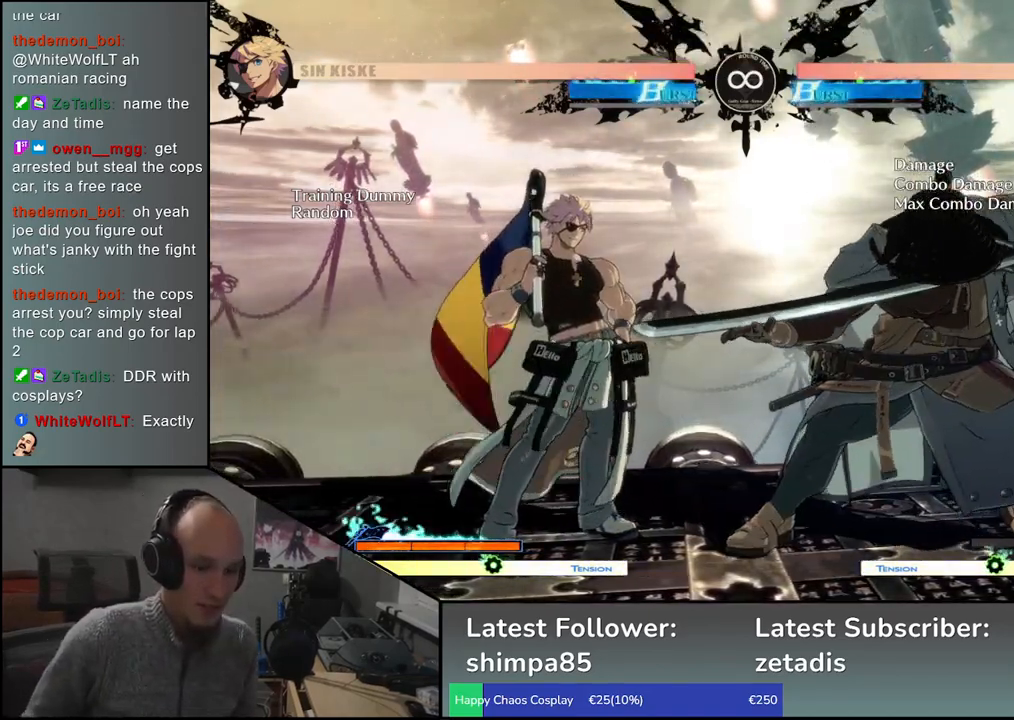
{"buttons": [], "left_stick": "center", "events": [[117, "left_stick", "left"], [233, "left_stick", "center"]]}
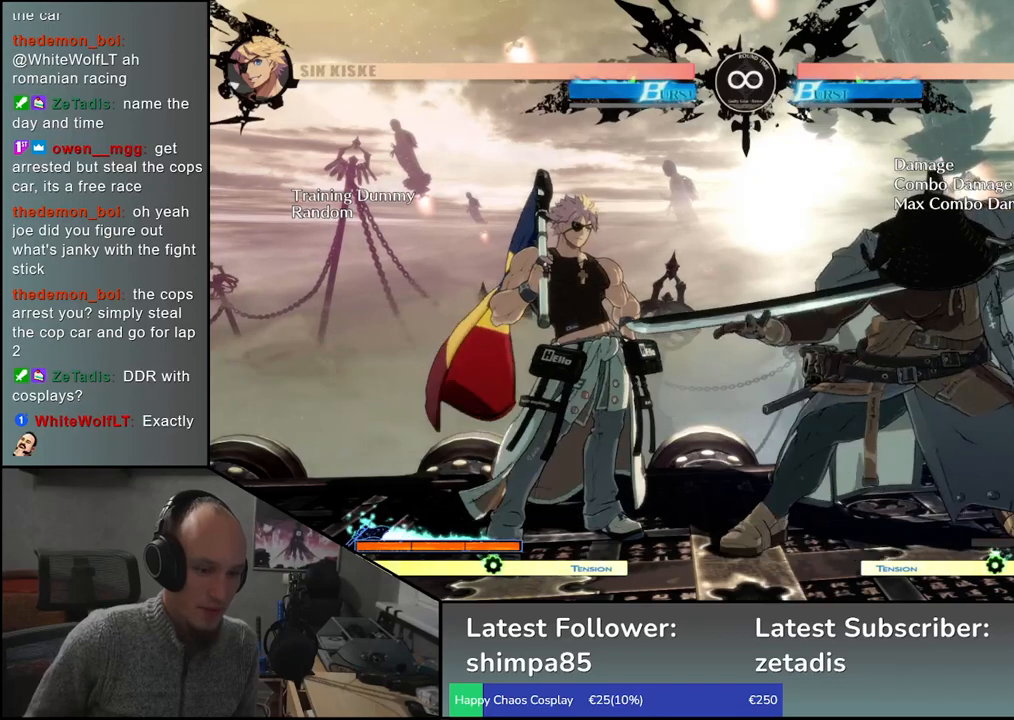
{"buttons": [], "left_stick": "center", "events": [[67, "left_stick", "left"], [183, "left_stick", "center"]]}
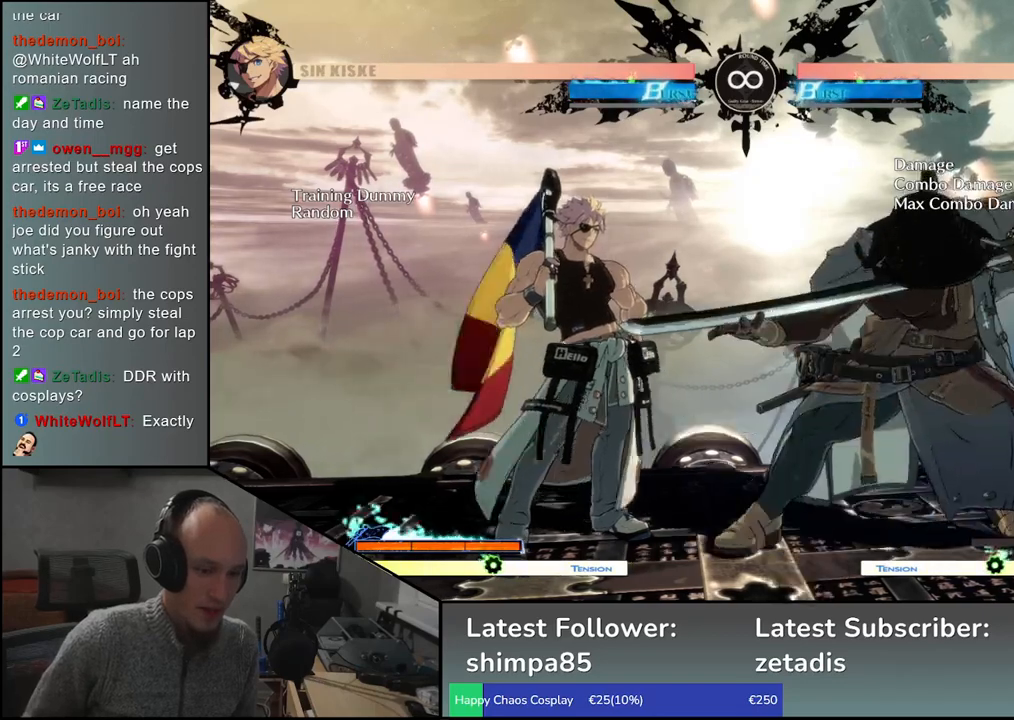
{"buttons": [], "left_stick": "center", "events": [[50, "left_stick", "left"], [150, "left_stick", "center"]]}
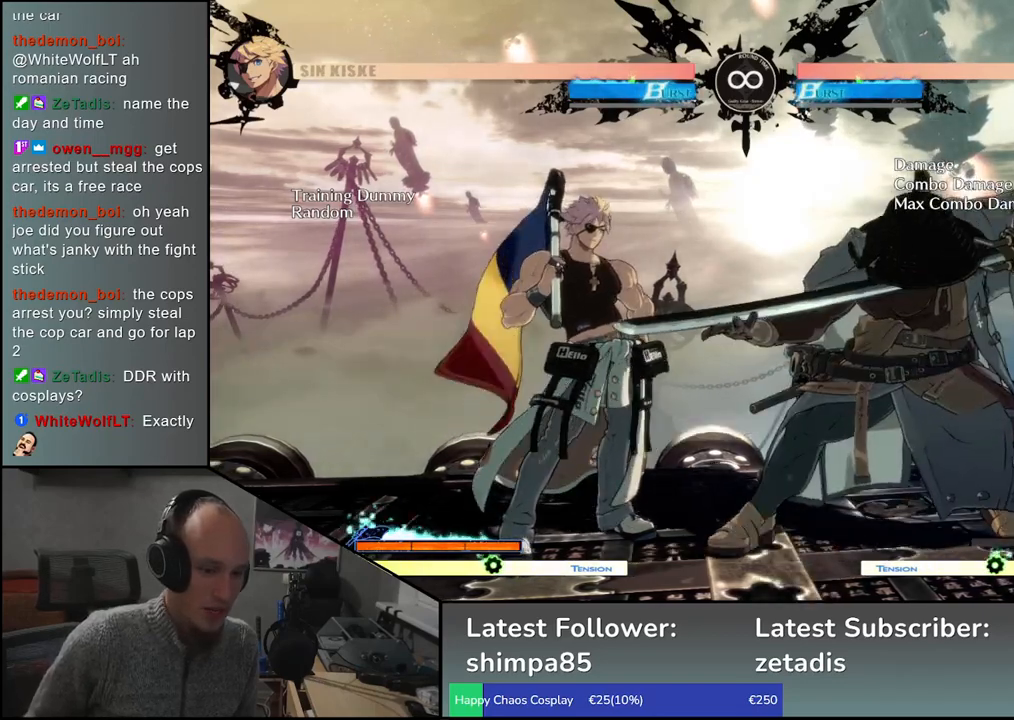
{"buttons": [], "left_stick": "center", "events": [[83, "left_stick", "left"], [200, "left_stick", "center"]]}